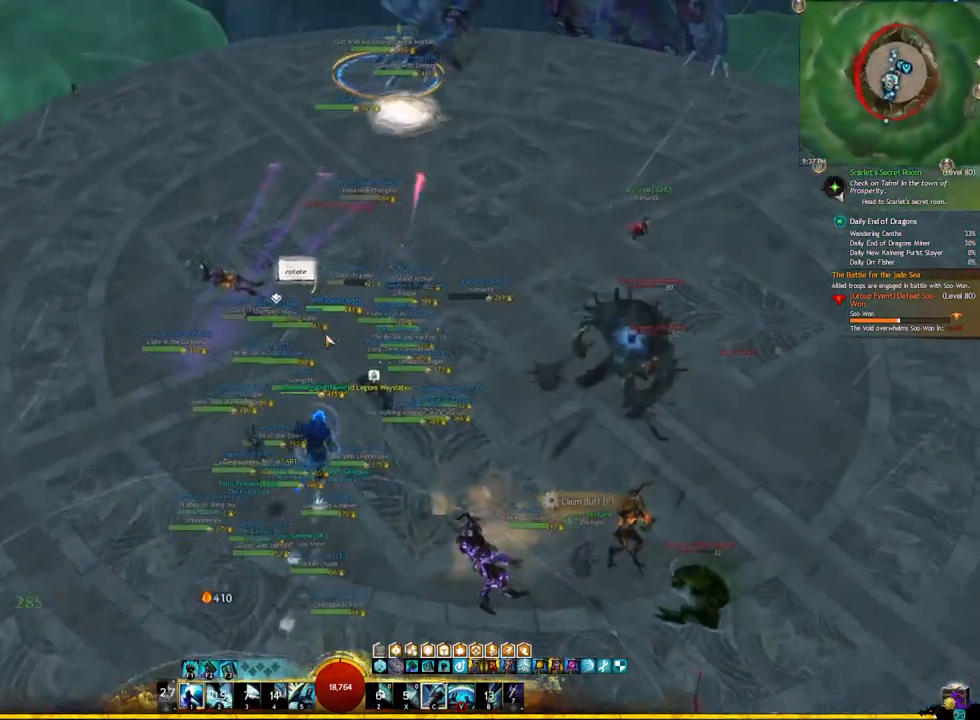
Gameplay with keyboard; each line is a JSON object with the keys held at the frame after it. "events" lists presses ("down") and releases ("up") of ".", "/", "0", "1", "2", "3", "4", "5", "6", "7", "8", "9", "a", "alt_l", "alt_r", "b", "backslash", "backspace", "c", "caps_lock", "comma", "ctrl_l", "ctrl_r", "d", "e", "equals", "escape", "f", "f1", "f10", "f11", "f12", "f2", "f3", "f4", "f5", "f6", "f7", "f8", "f9", "g", "h", "i", "j", "k", "l", "lbracket", "m", "minus", "n", "o", "p", "q", "quote", "r", "rbracket", "return", "s", "semicolon", "shift_l", "shift_r", "space", "super", "t", "tab", "tilde", "u", "v", "w", "x", "y" and "z" between this image and that frame as [ms after this image, input, new state], when the widget could be followed in between. No other keys are recorded. Mouse input is not recorded.
{"keys": ["w"], "events": [[117, "space", "down"], [183, "r", "up"], [250, "space", "up"]]}
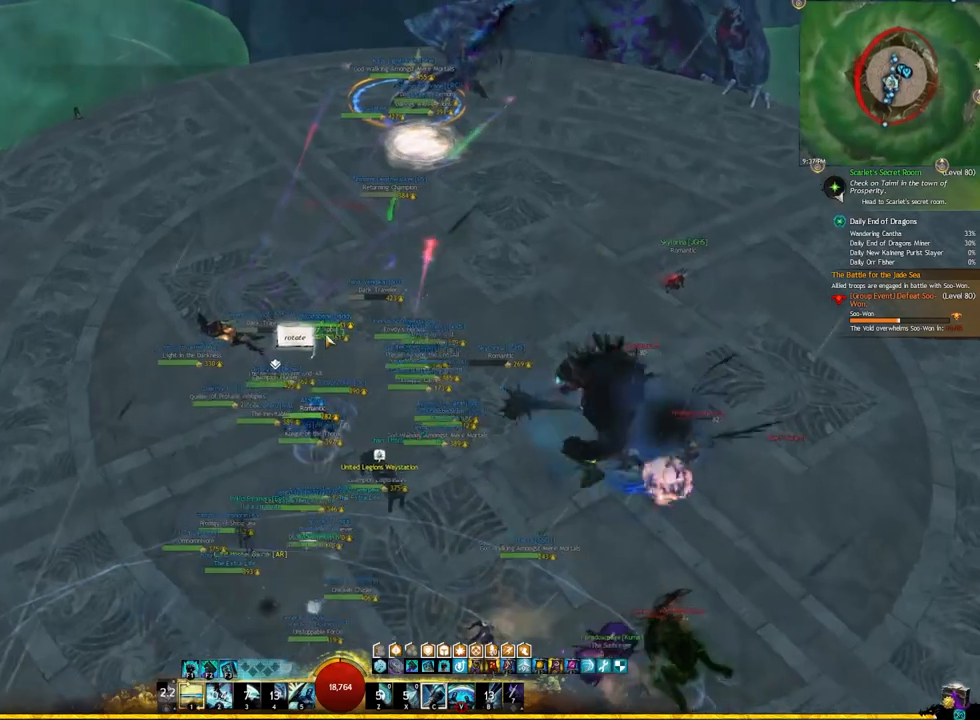
{"keys": ["w"], "events": []}
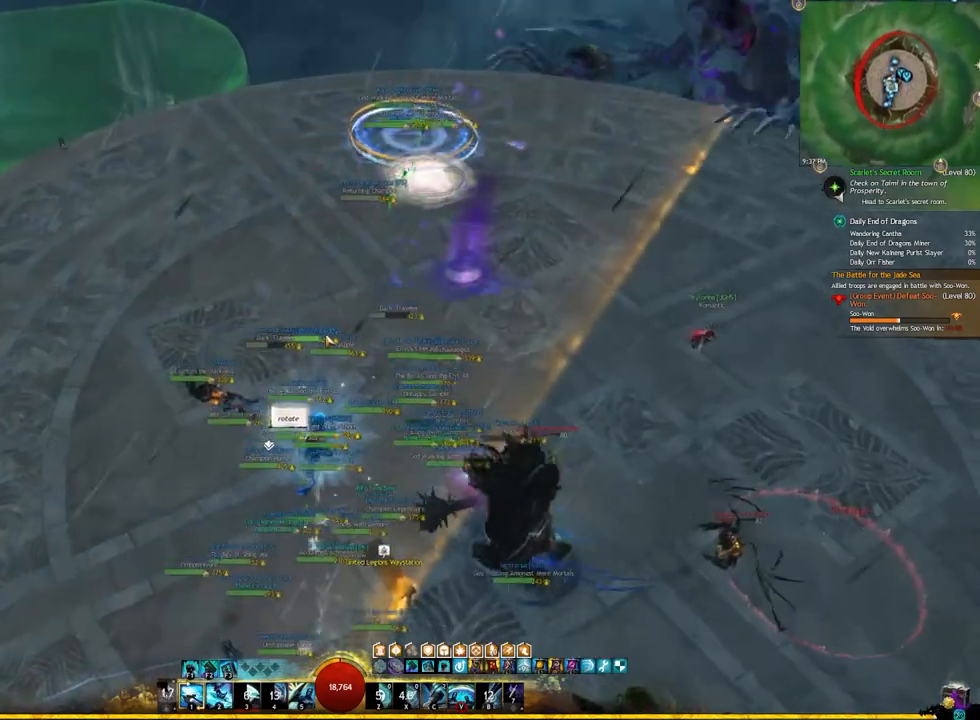
{"keys": ["d"], "events": [[183, "d", "down"], [383, "w", "up"]]}
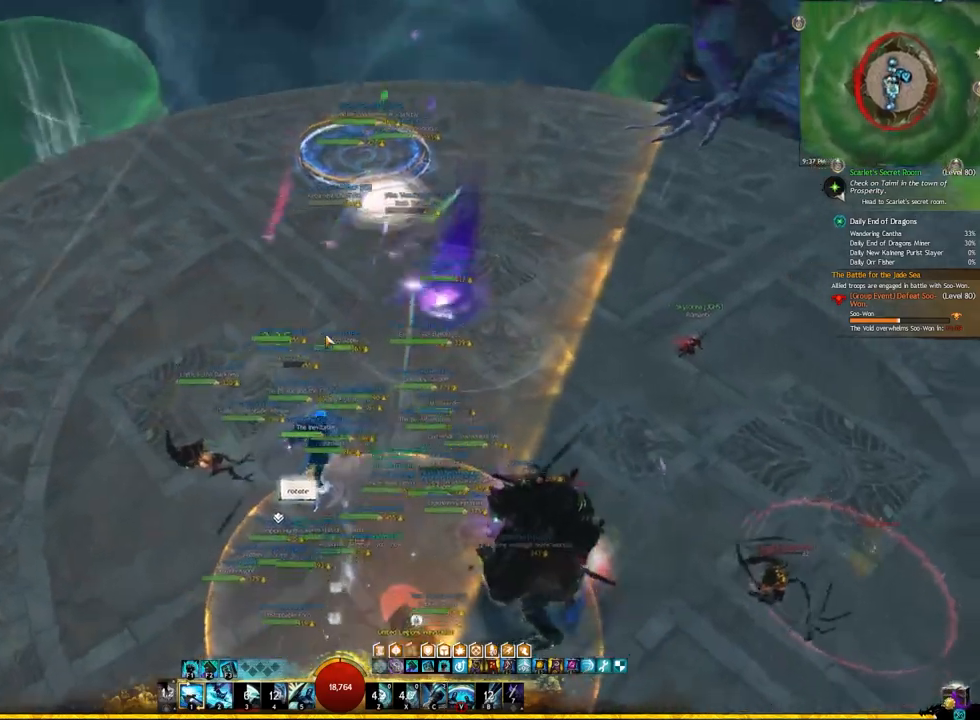
{"keys": ["e"], "events": [[267, "e", "down"], [267, "r", "down"], [317, "d", "up"], [367, "r", "up"]]}
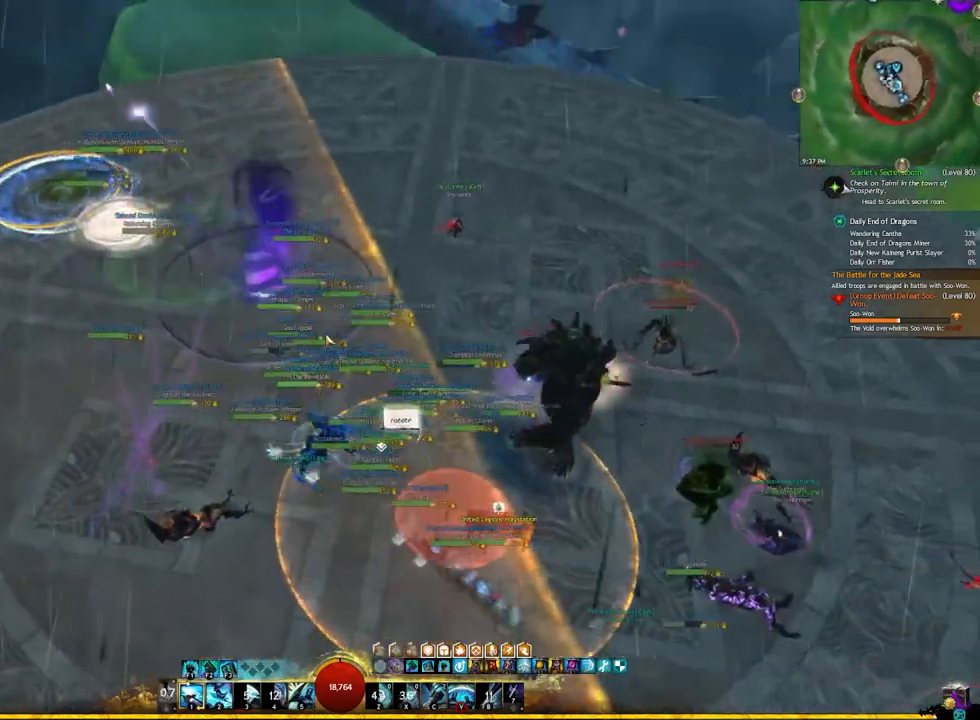
{"keys": ["e"], "events": [[17, "r", "down"], [200, "r", "up"]]}
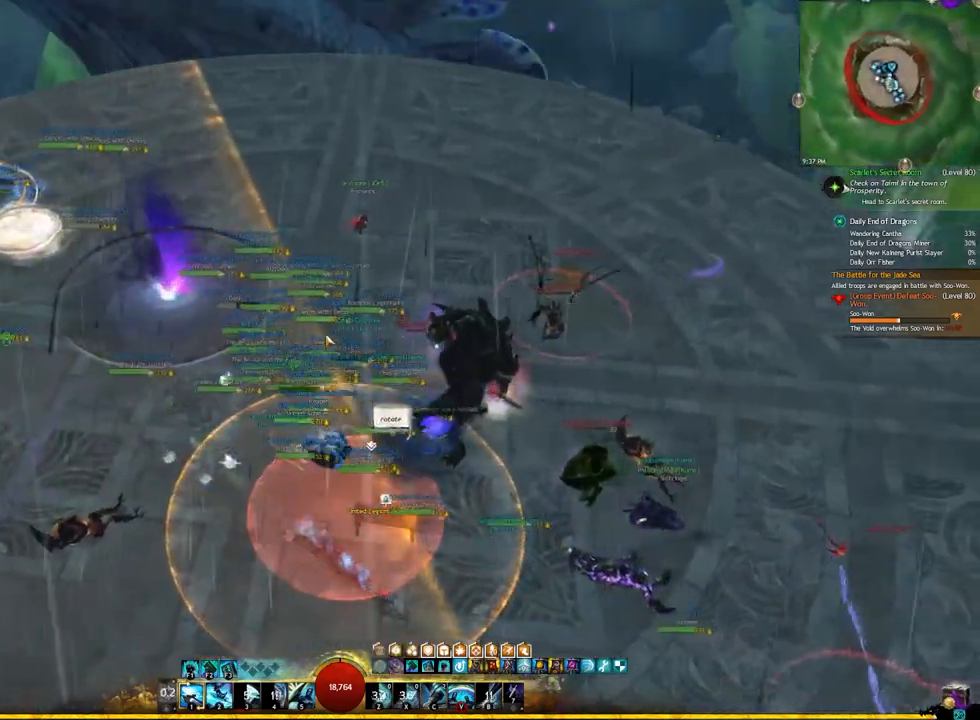
{"keys": ["e", "w"], "events": [[167, "w", "down"]]}
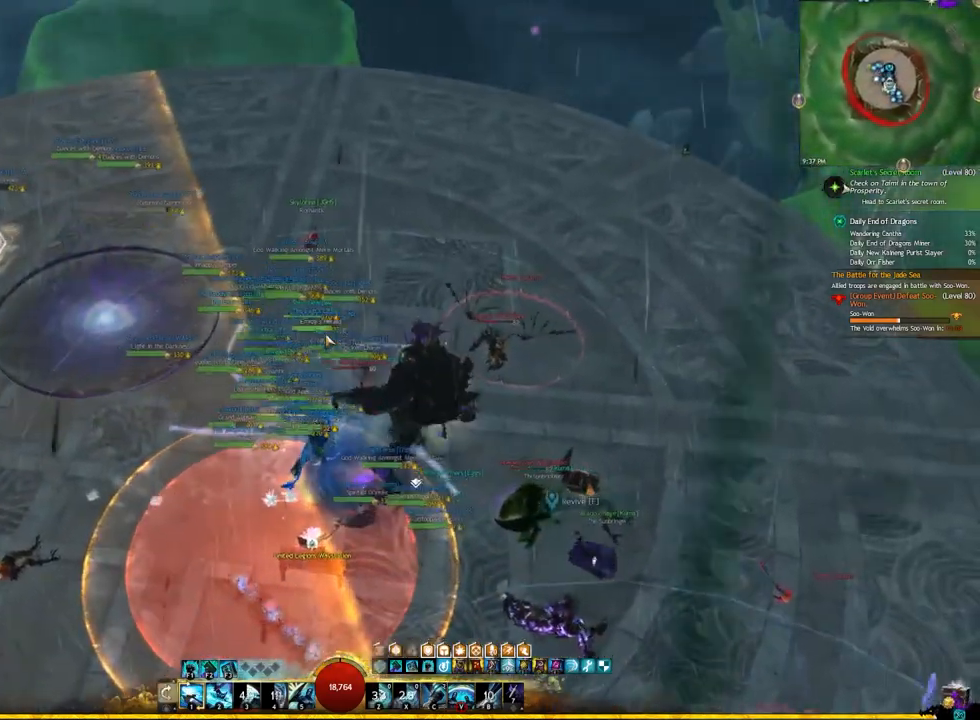
{"keys": ["a", "w"], "events": [[100, "e", "up"], [233, "a", "down"]]}
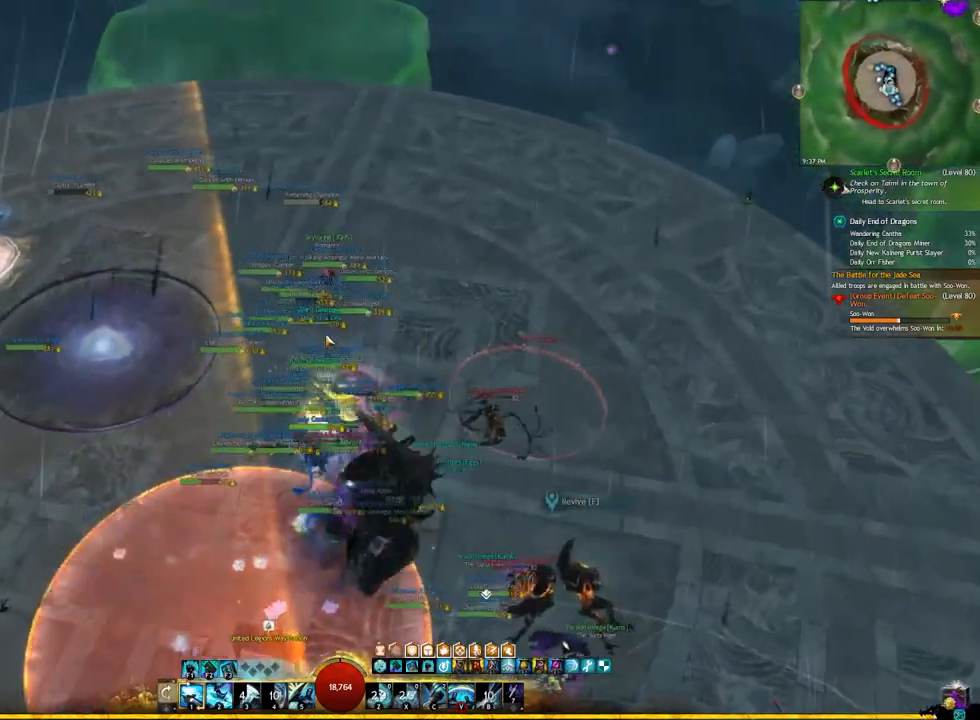
{"keys": ["w"], "events": [[50, "a", "up"]]}
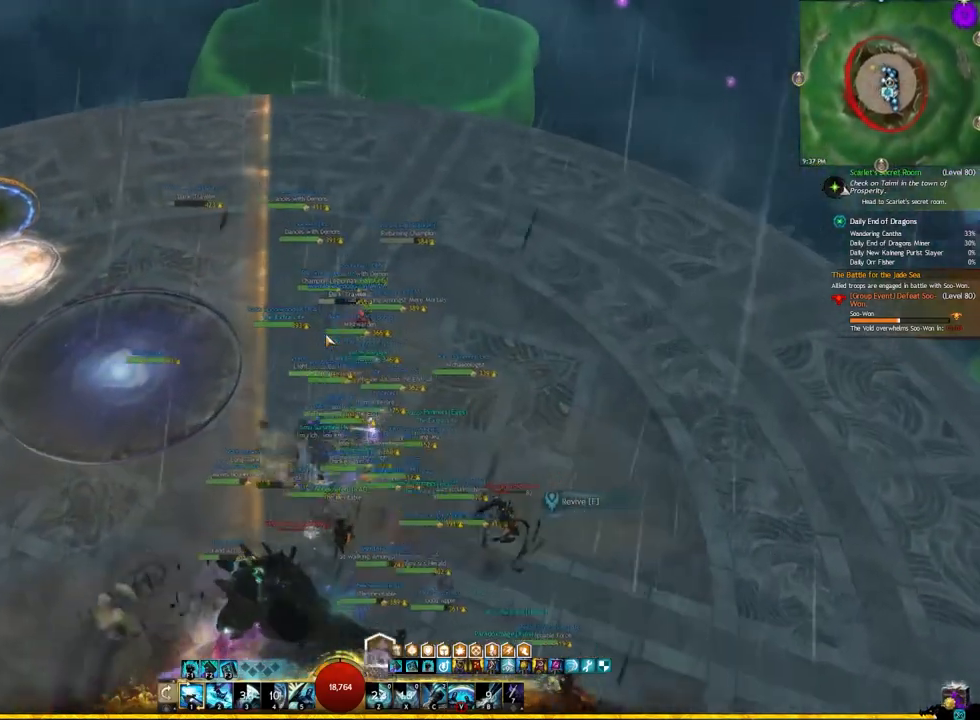
{"keys": ["w"], "events": []}
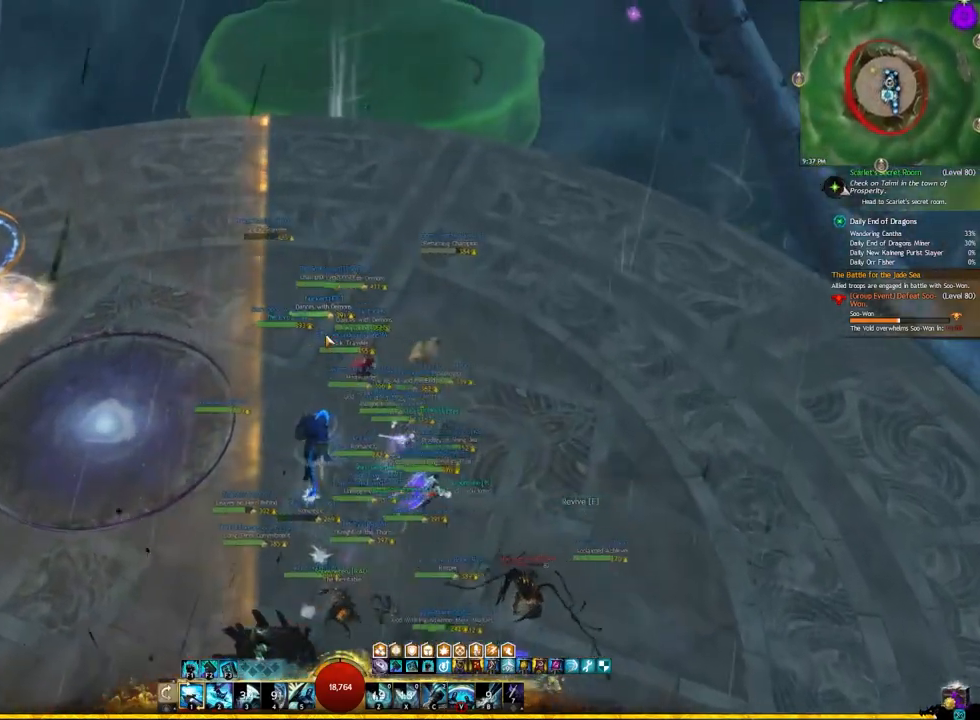
{"keys": ["e", "w"], "events": [[100, "e", "down"]]}
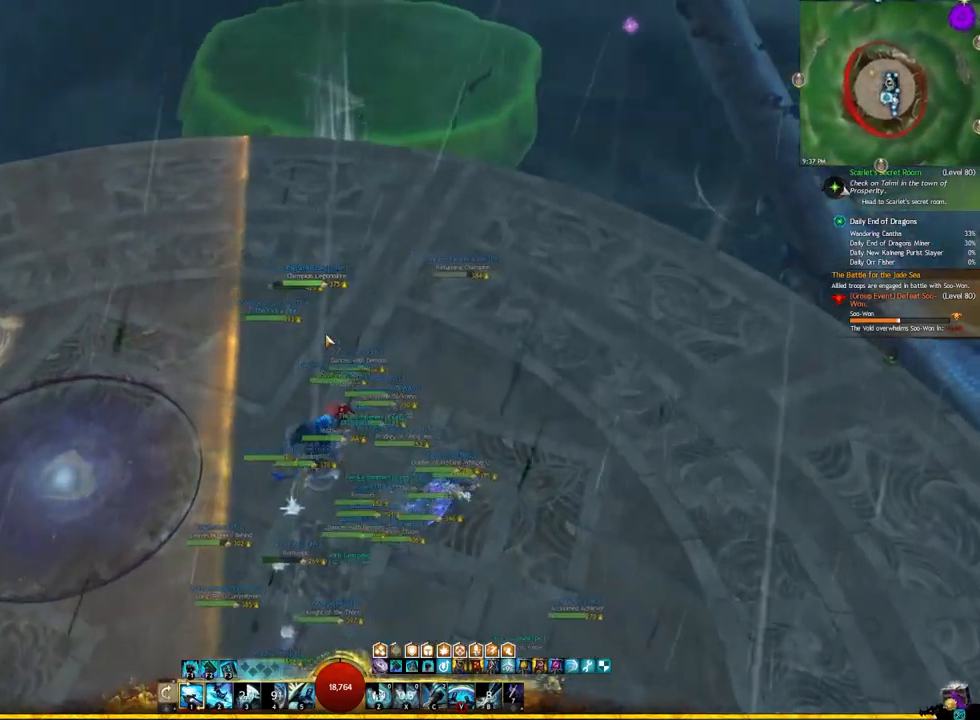
{"keys": ["a"], "events": [[100, "a", "down"], [150, "e", "up"], [267, "w", "up"]]}